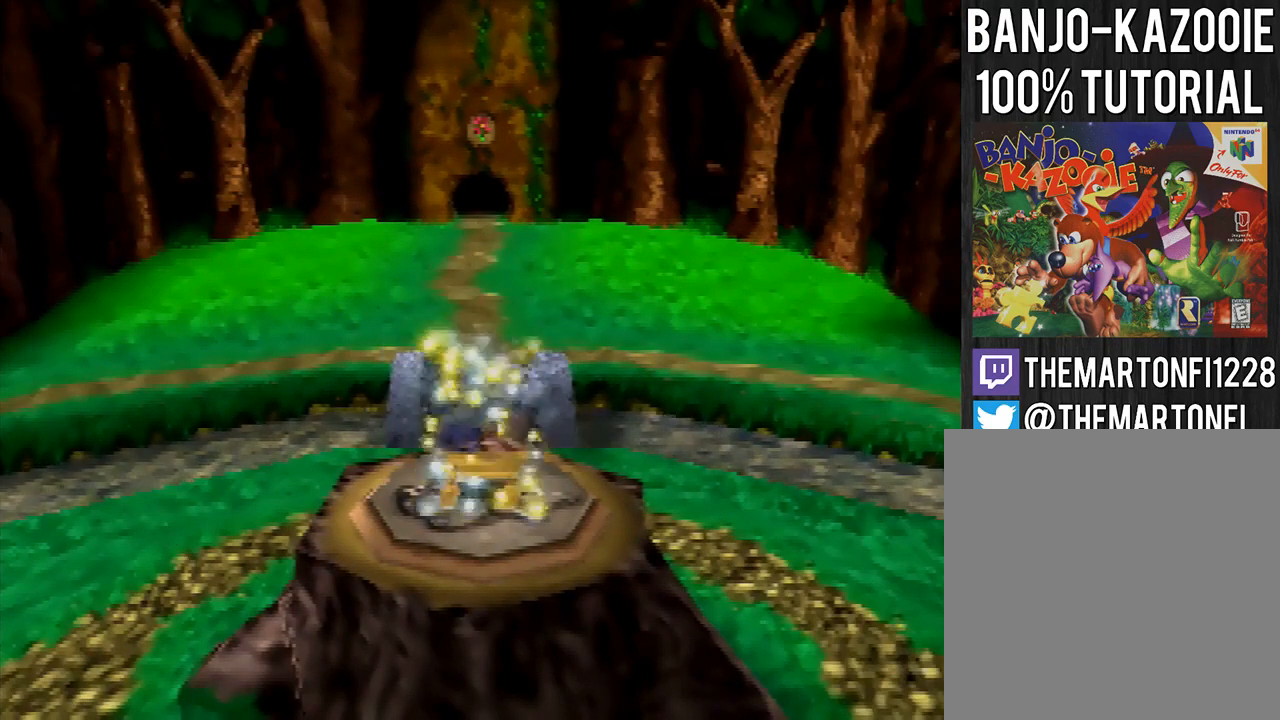
Gameplay with a controller (Nintendo layout); each line is a JSON object with the inputs held at the frame after it. "events" lists button and stick changes between this image and that frame as [ms after this image, input, new state], when the widget could be followed in between. Not read: B L3 R1 R3.
{"buttons": [], "left_stick": "down", "events": [[367, "left_stick", "down"]]}
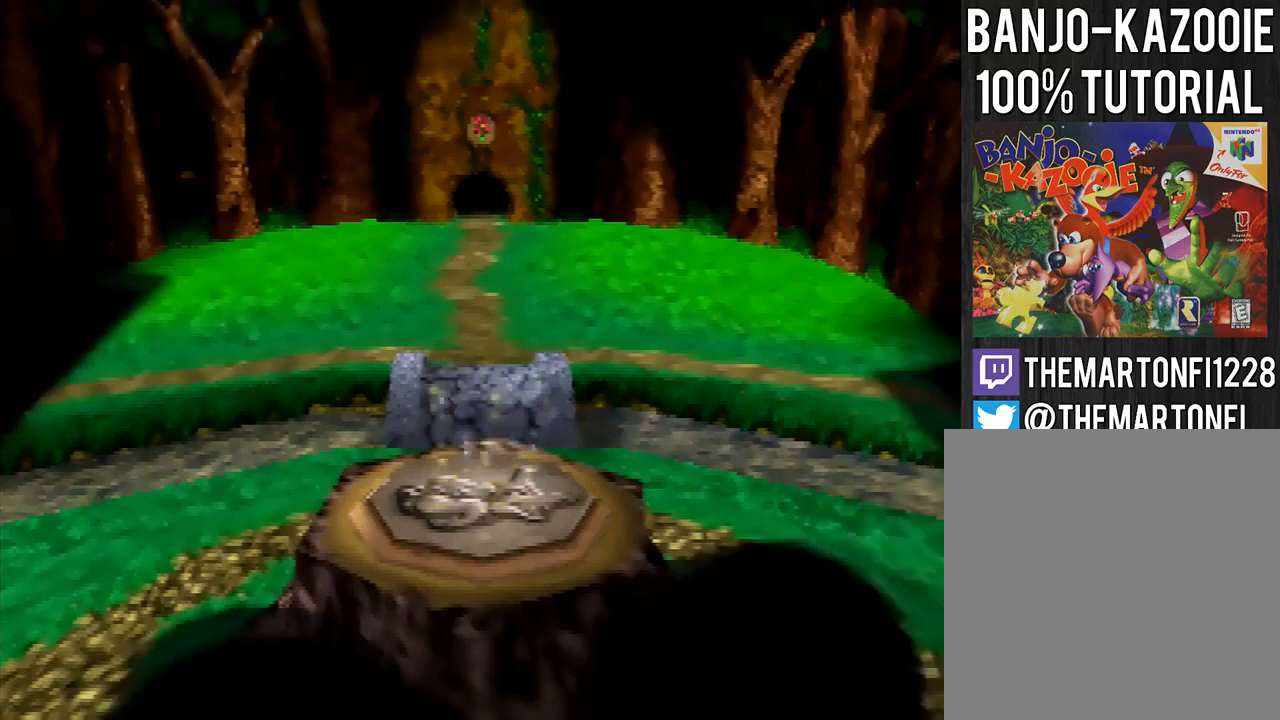
{"buttons": [], "left_stick": "up", "events": [[200, "left_stick", "center"], [334, "left_stick", "up"]]}
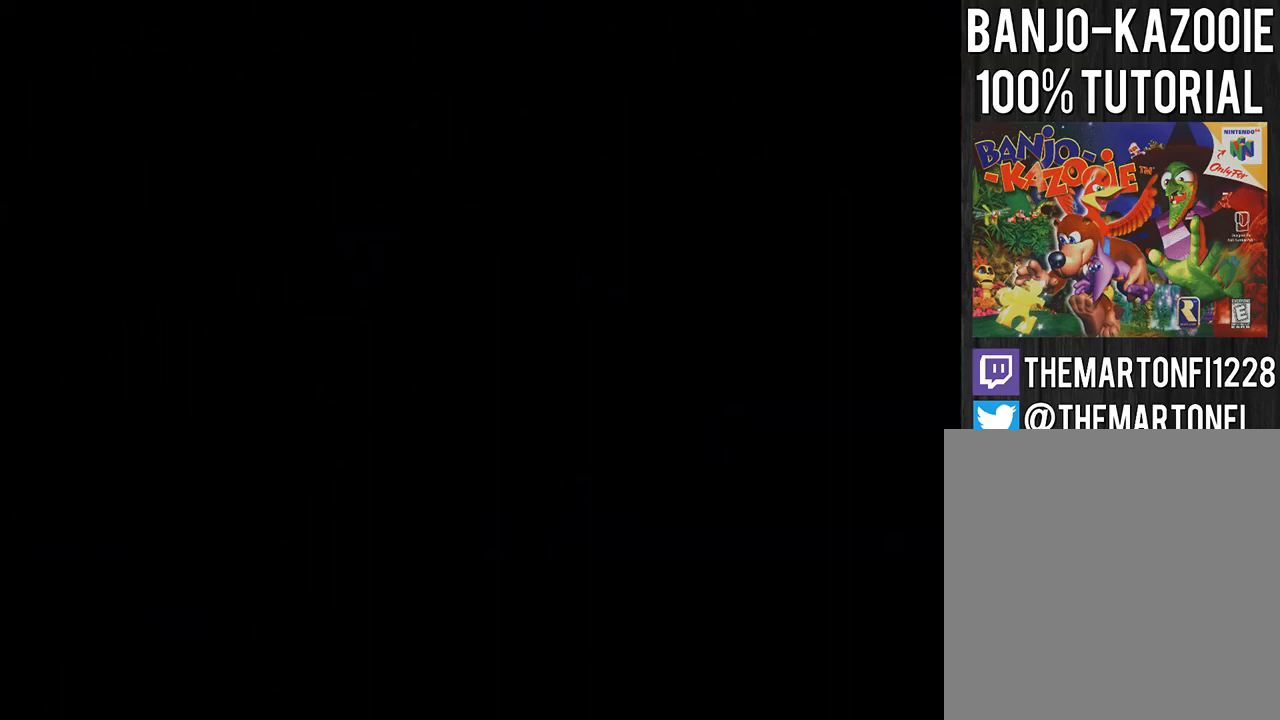
{"buttons": [], "left_stick": "down", "events": [[334, "left_stick", "down"]]}
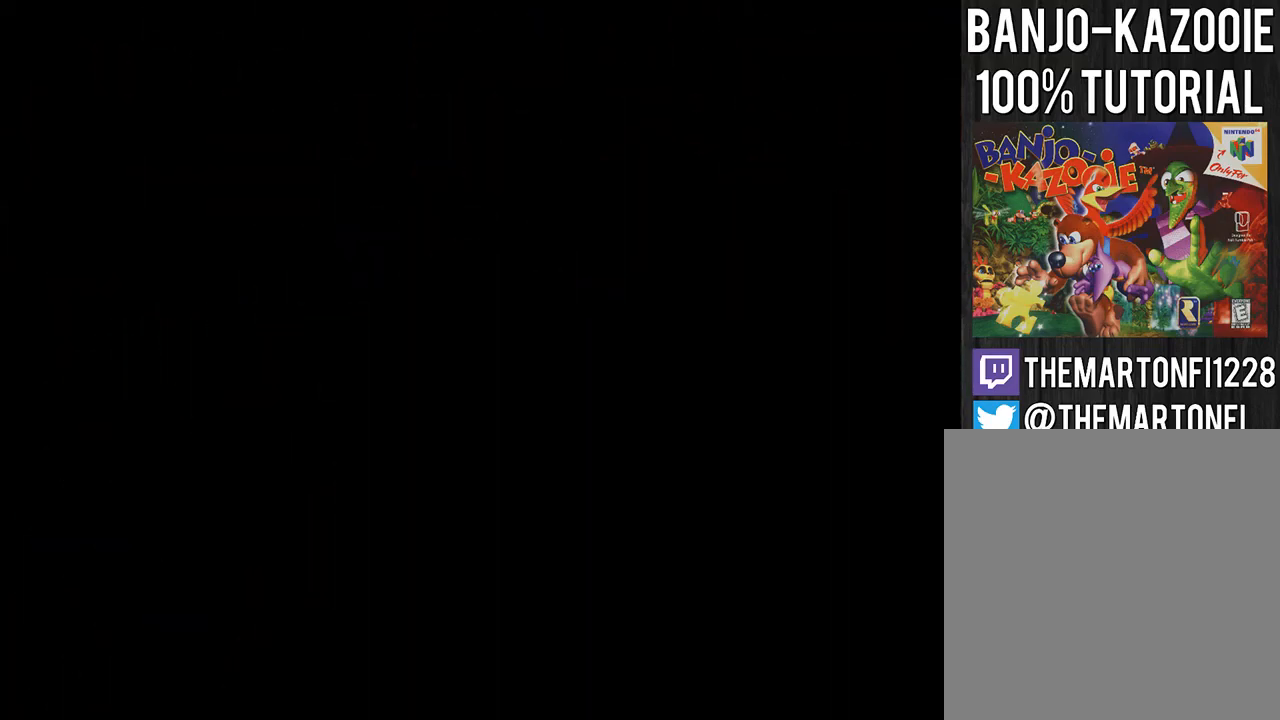
{"buttons": [], "left_stick": "down", "events": []}
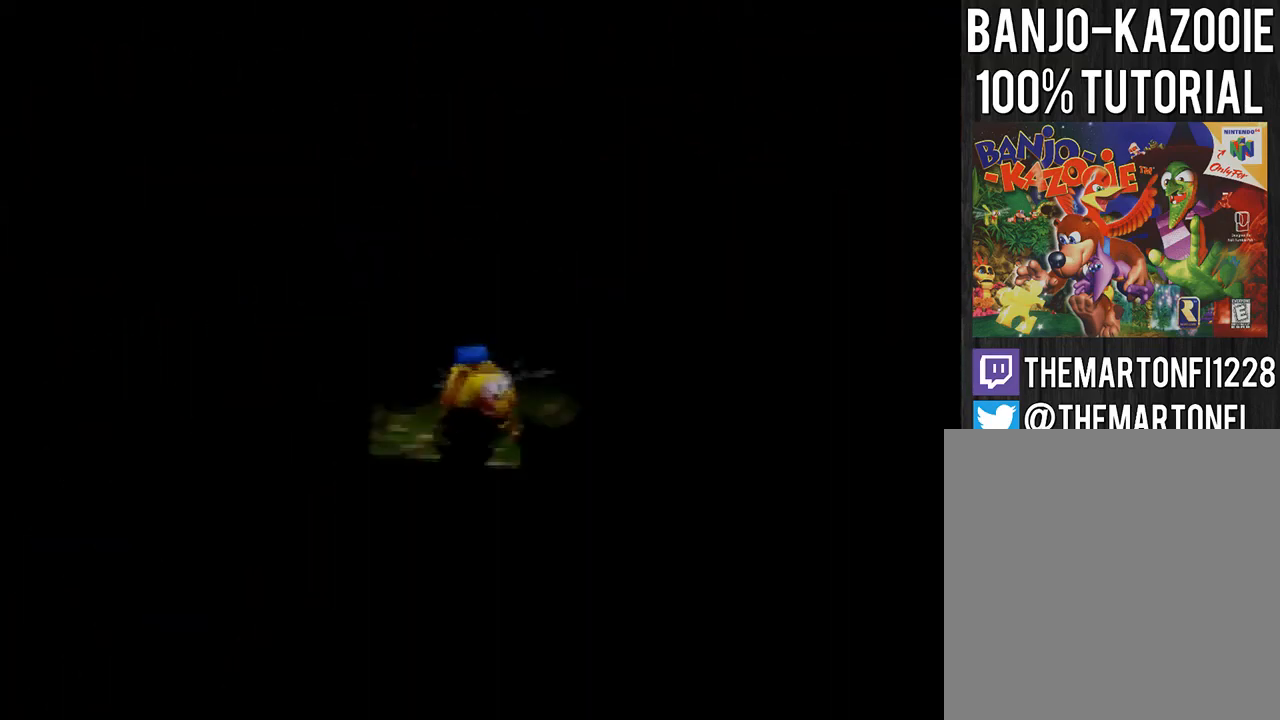
{"buttons": [], "left_stick": "down", "events": []}
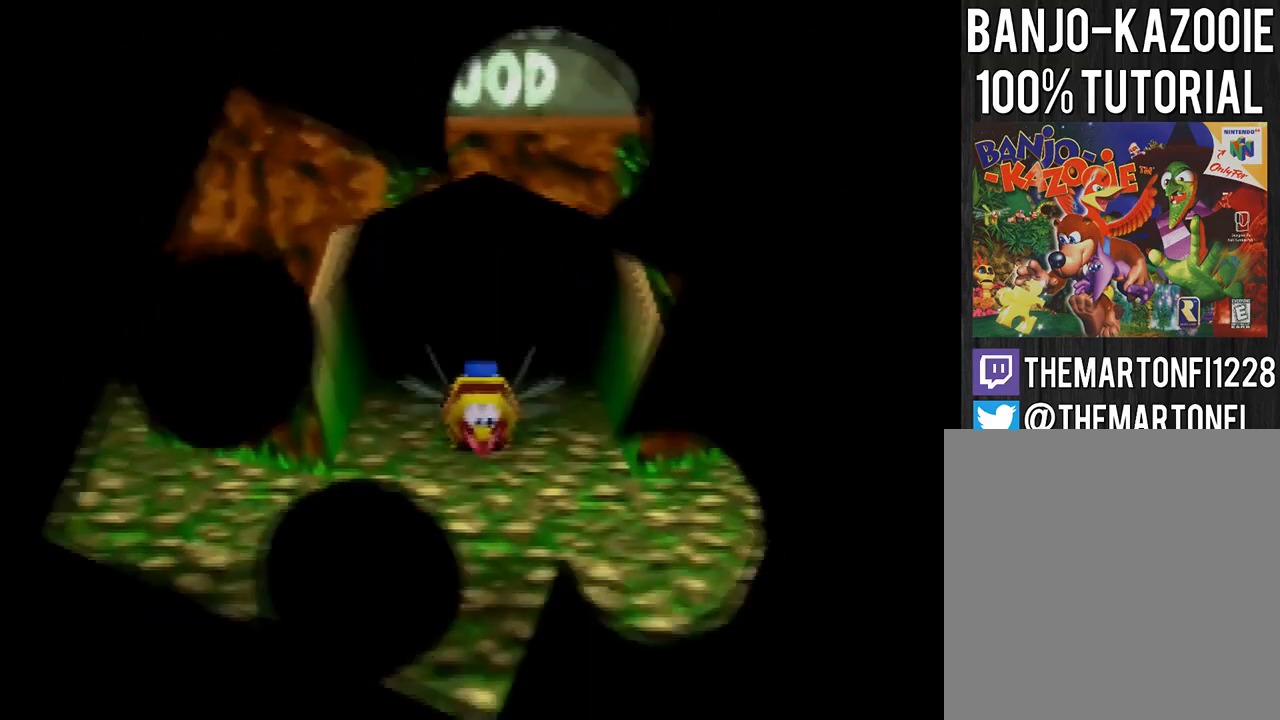
{"buttons": [], "left_stick": "down", "events": []}
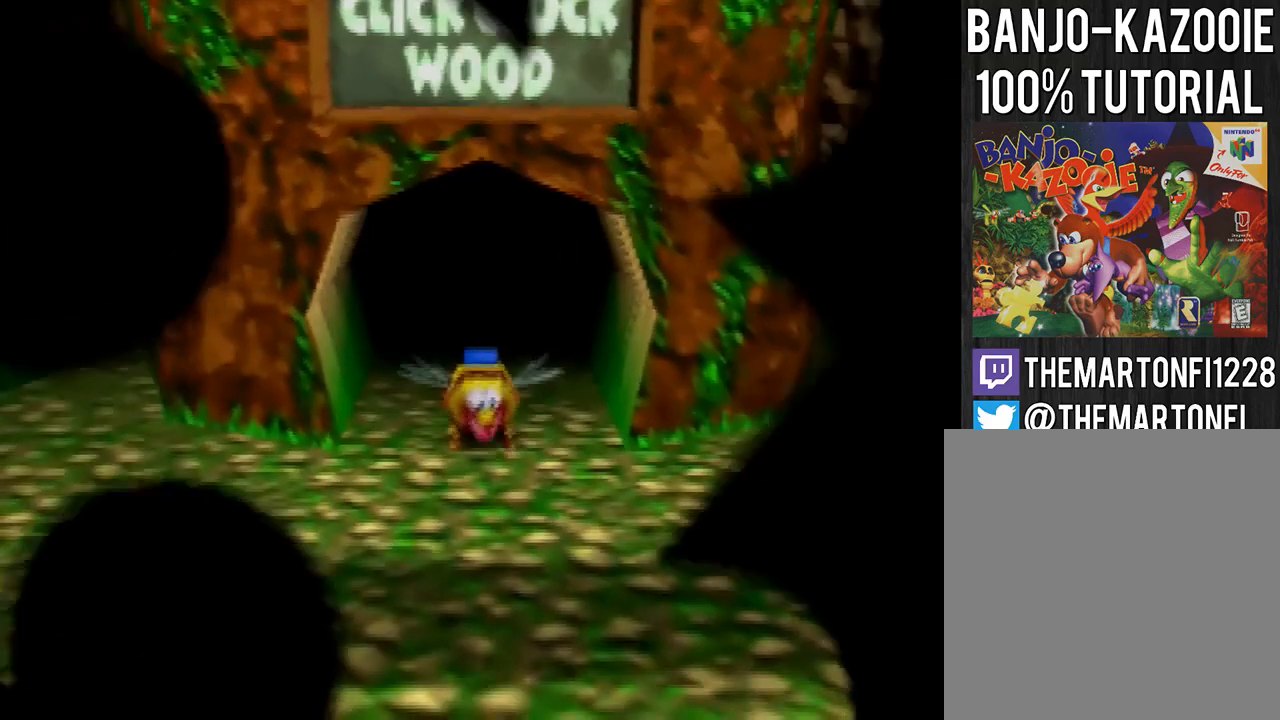
{"buttons": ["A"], "left_stick": "up", "events": [[67, "A", "down"], [201, "A", "up"], [367, "A", "down"], [434, "left_stick", "up"]]}
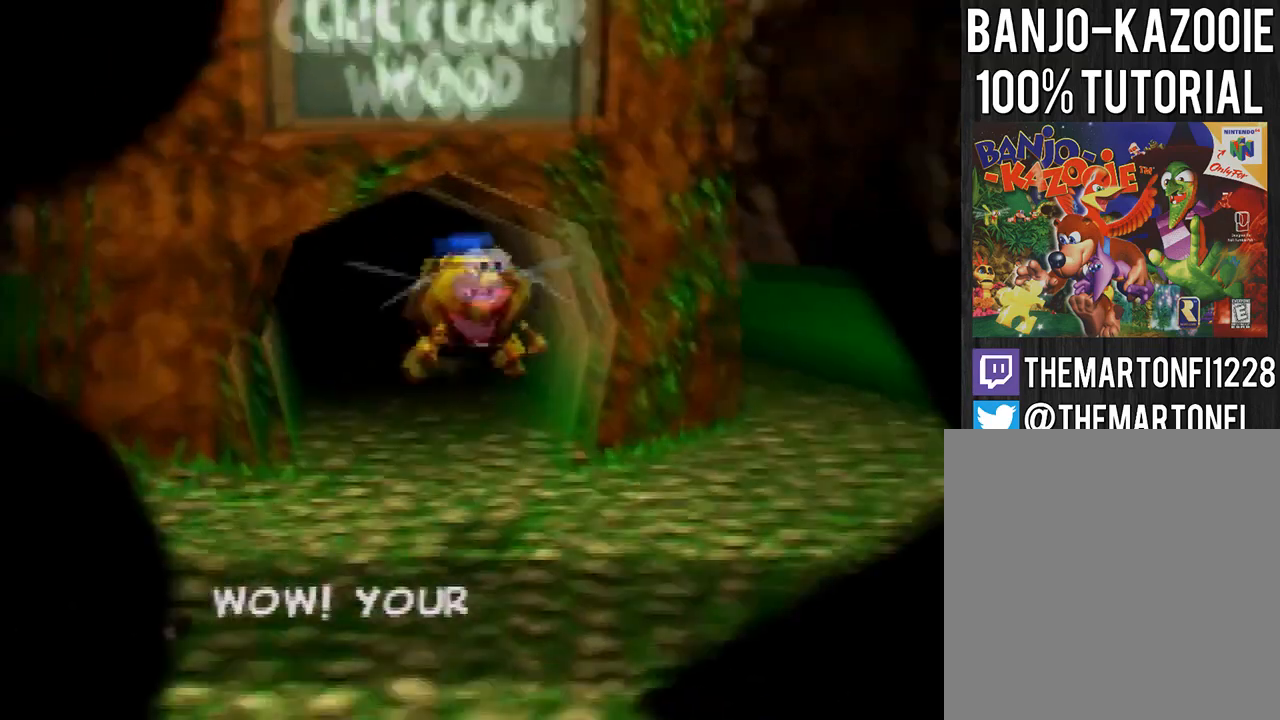
{"buttons": [], "left_stick": "up", "events": [[33, "A", "up"], [300, "A", "down"], [434, "A", "up"]]}
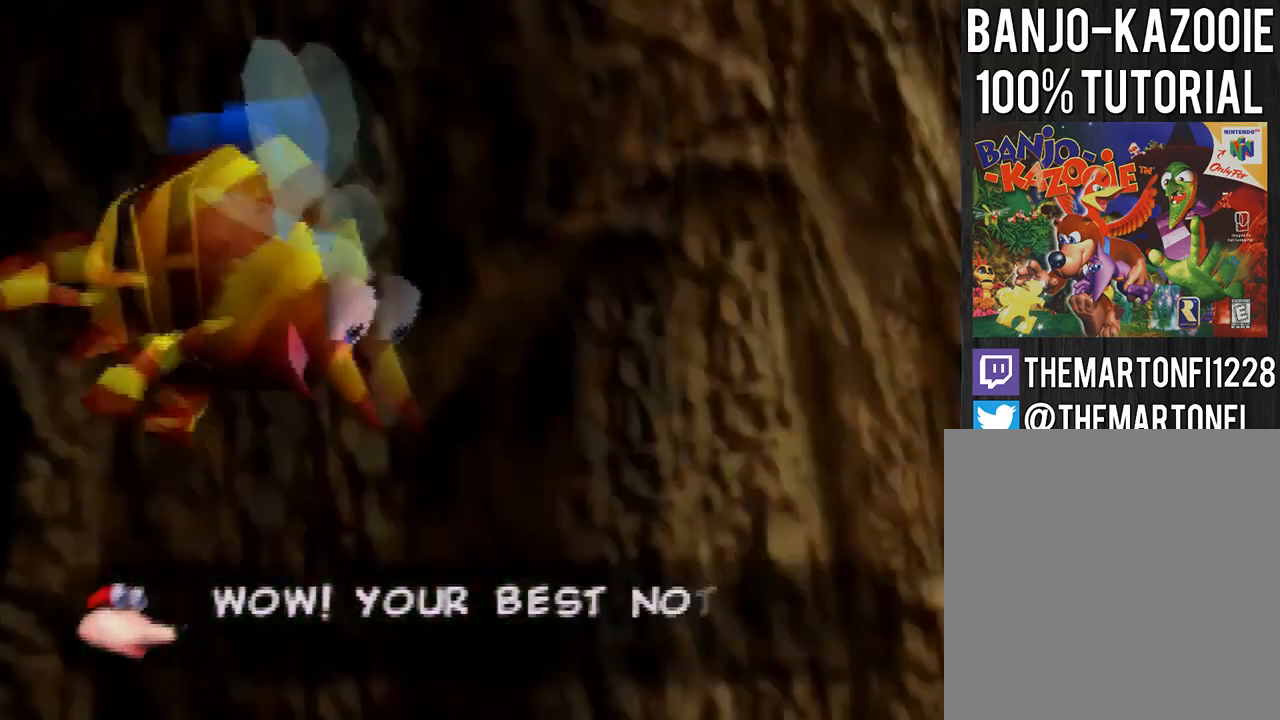
{"buttons": ["A"], "left_stick": "up", "events": [[67, "A", "down"], [234, "A", "up"], [401, "A", "down"]]}
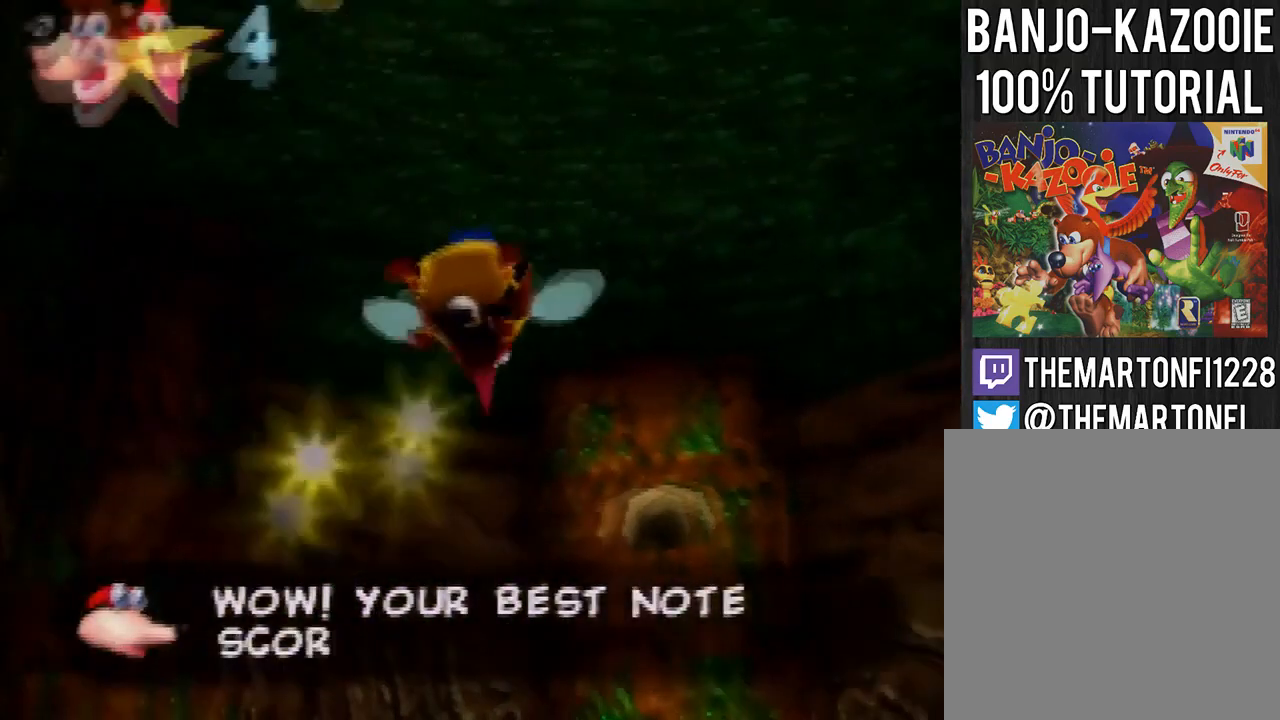
{"buttons": [], "left_stick": "up", "events": [[33, "A", "up"], [167, "A", "down"], [334, "A", "up"]]}
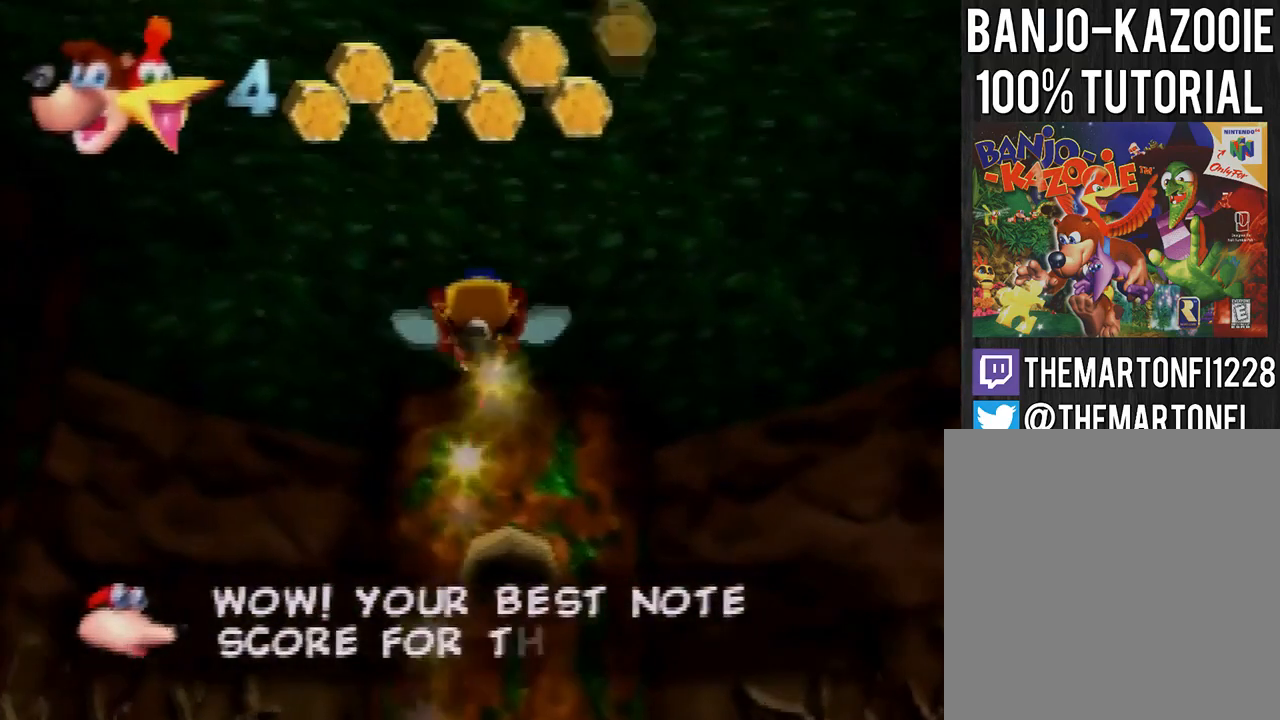
{"buttons": [], "left_stick": "up", "events": []}
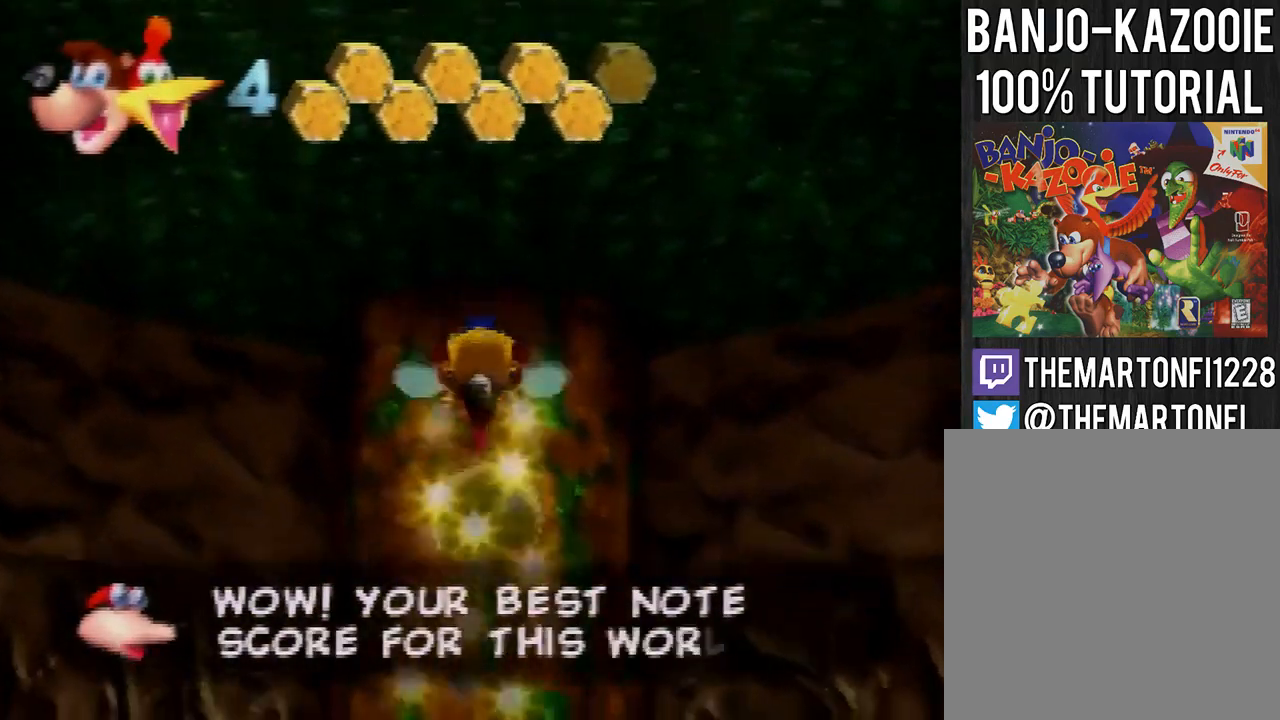
{"buttons": [], "left_stick": "up", "events": []}
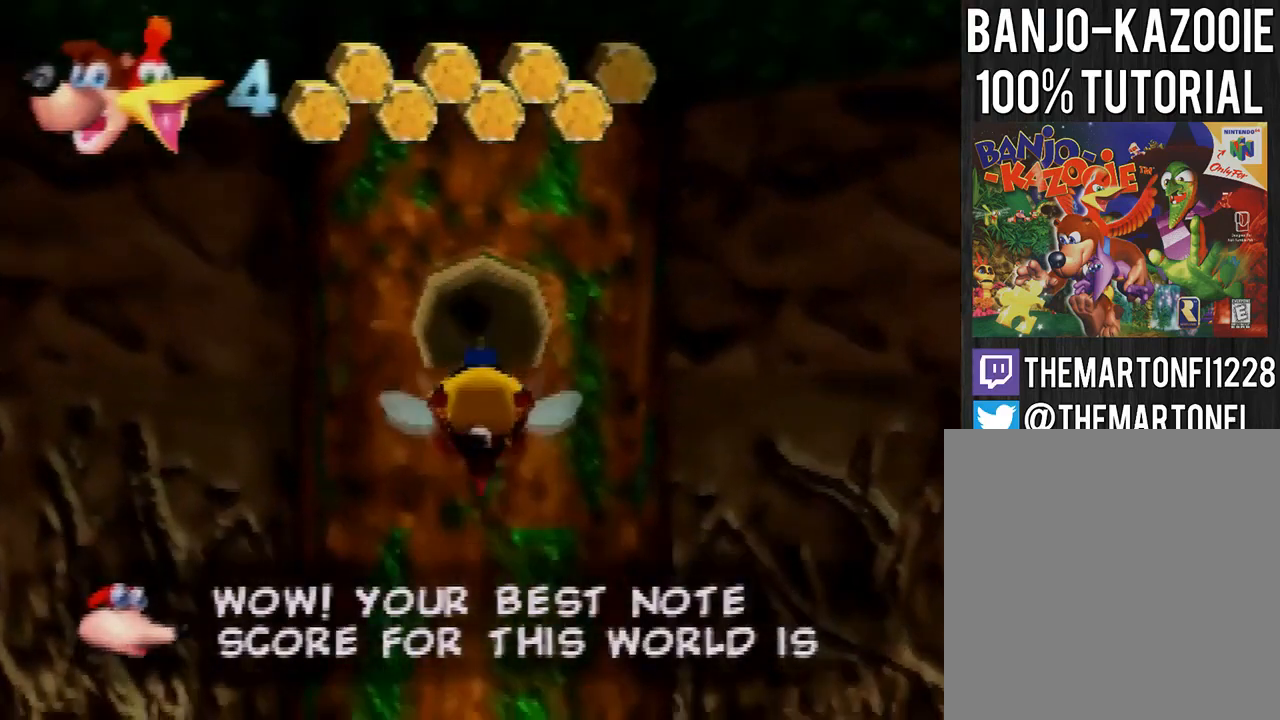
{"buttons": [], "left_stick": "center", "events": [[67, "left_stick", "center"]]}
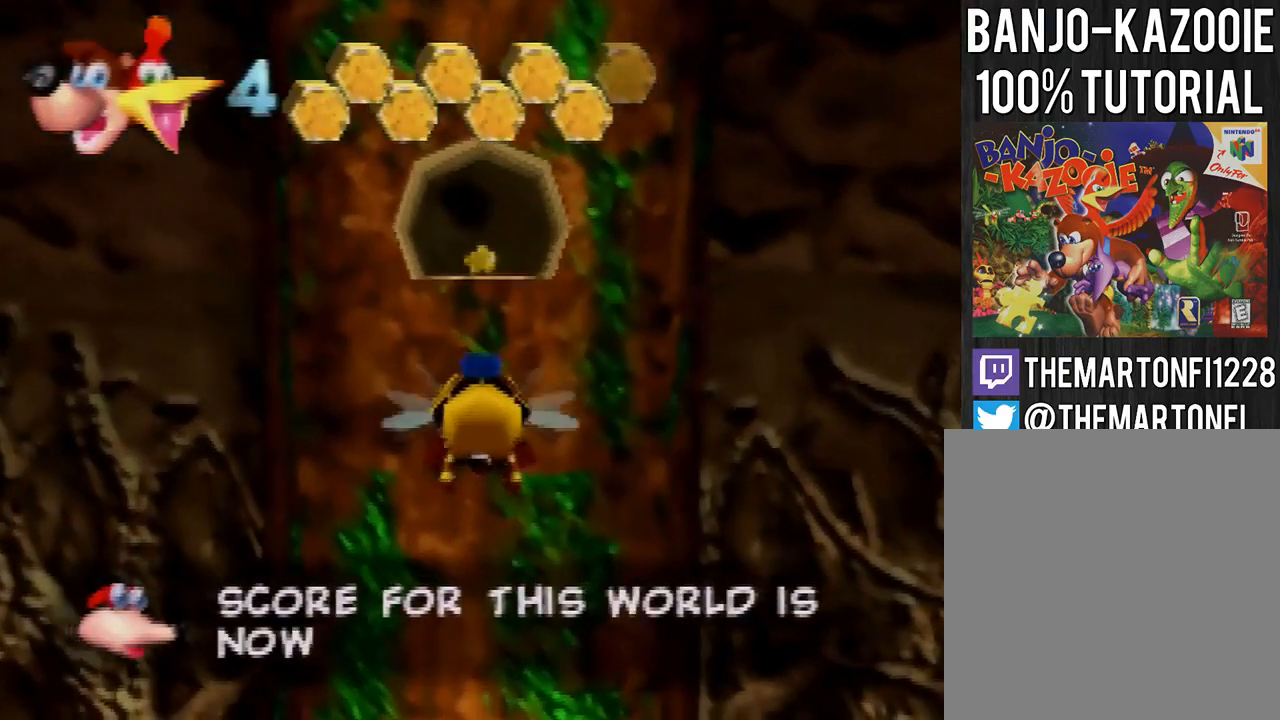
{"buttons": [], "left_stick": "center", "events": [[33, "left_stick", "up"], [233, "left_stick", "center"], [334, "left_stick", "up"], [434, "left_stick", "center"]]}
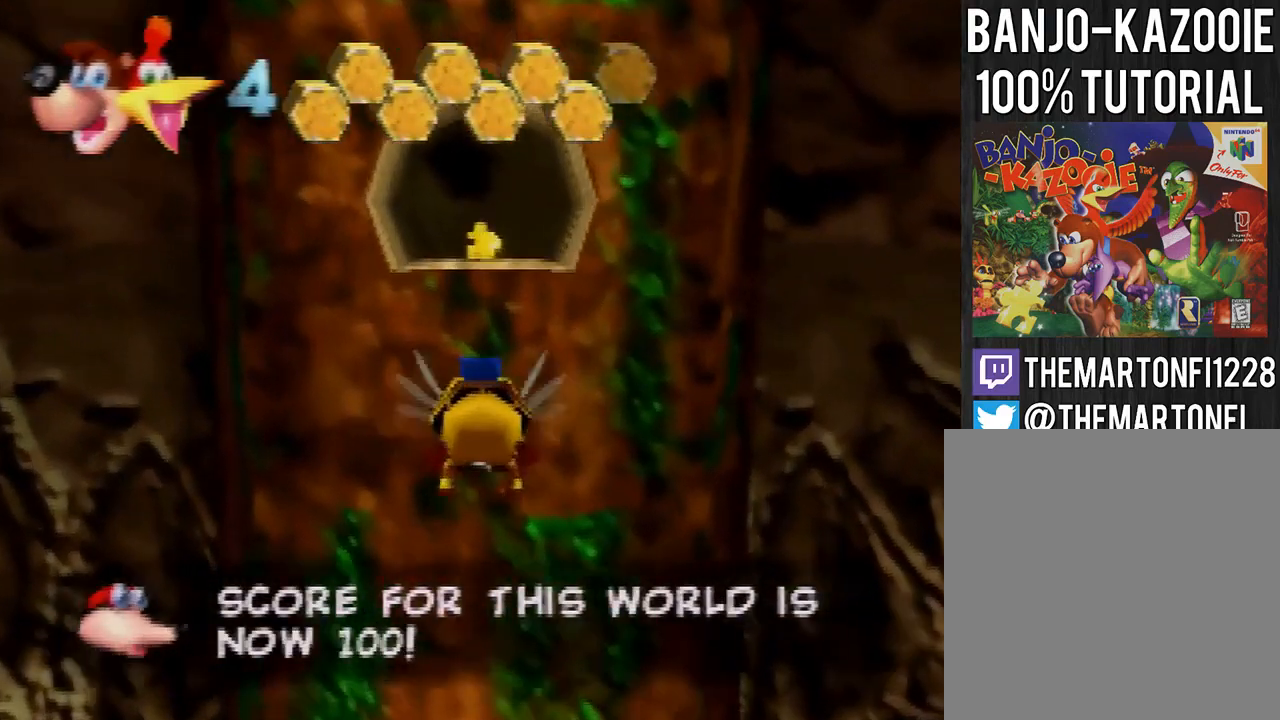
{"buttons": [], "left_stick": "center", "events": []}
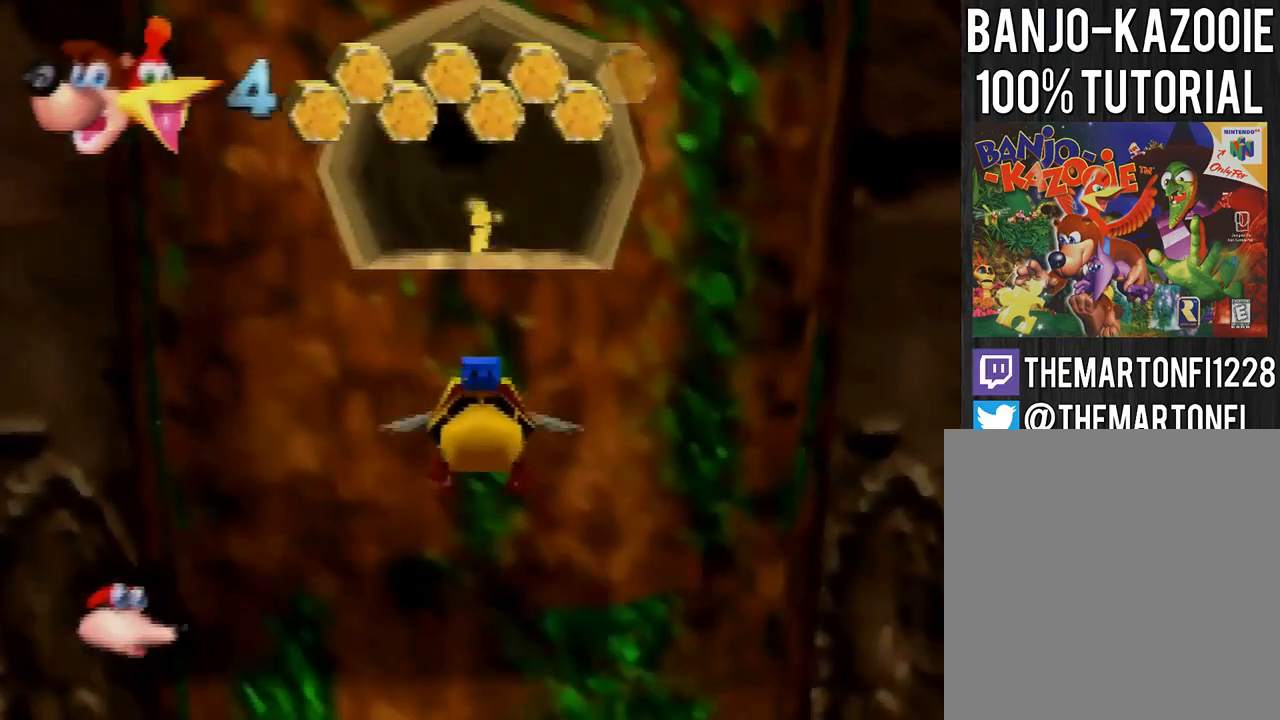
{"buttons": ["A"], "left_stick": "up", "events": [[100, "left_stick", "up"], [434, "A", "down"]]}
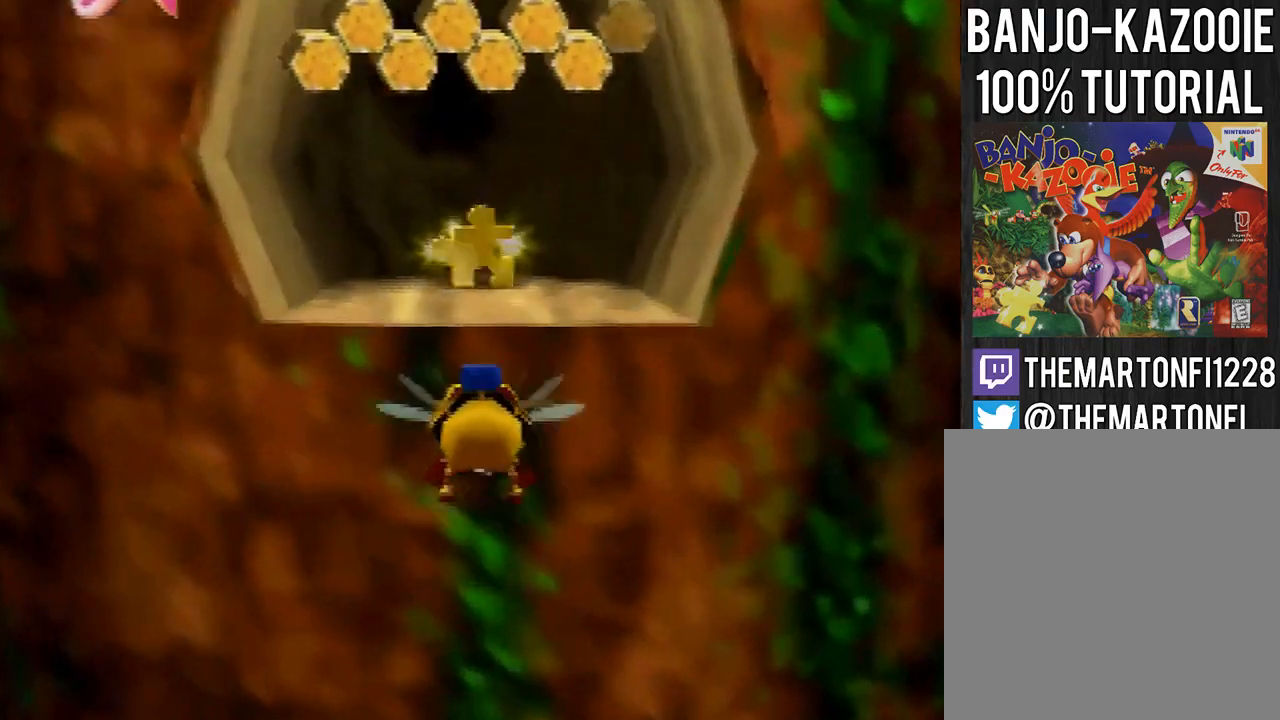
{"buttons": [], "left_stick": "up", "events": [[167, "A", "up"]]}
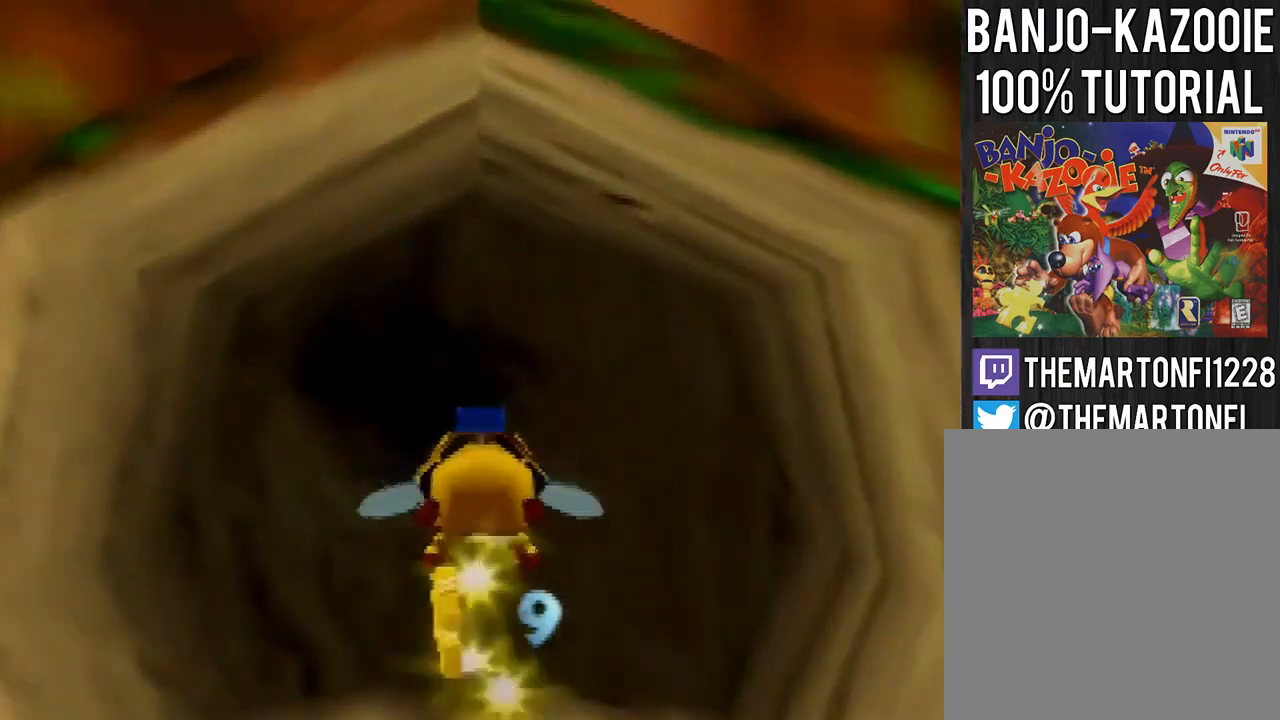
{"buttons": [], "left_stick": "up", "events": []}
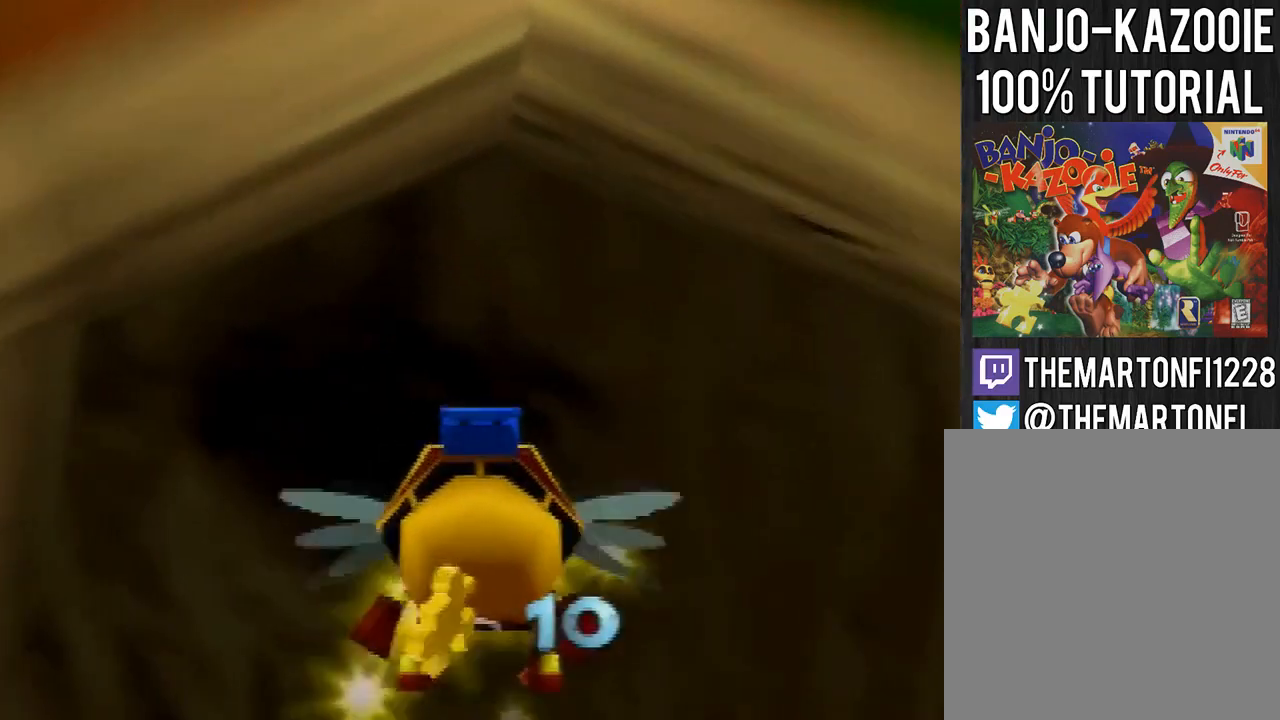
{"buttons": [], "left_stick": "up", "events": []}
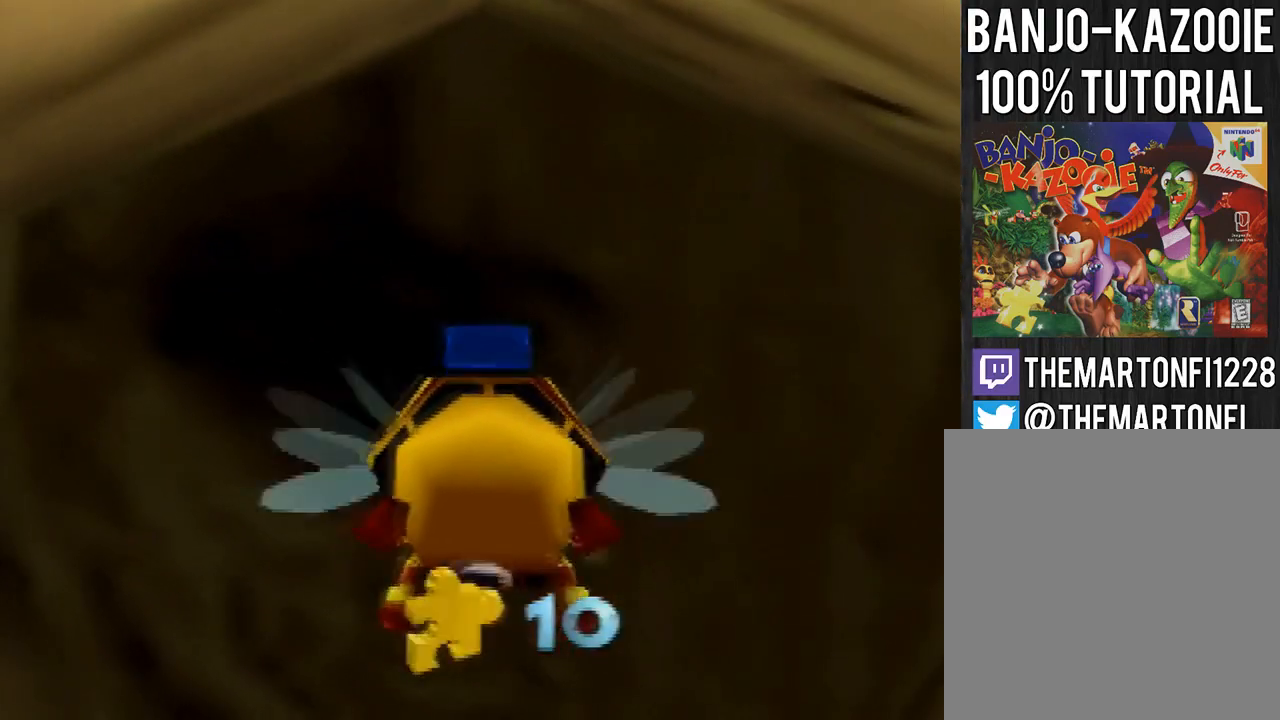
{"buttons": [], "left_stick": "up", "events": []}
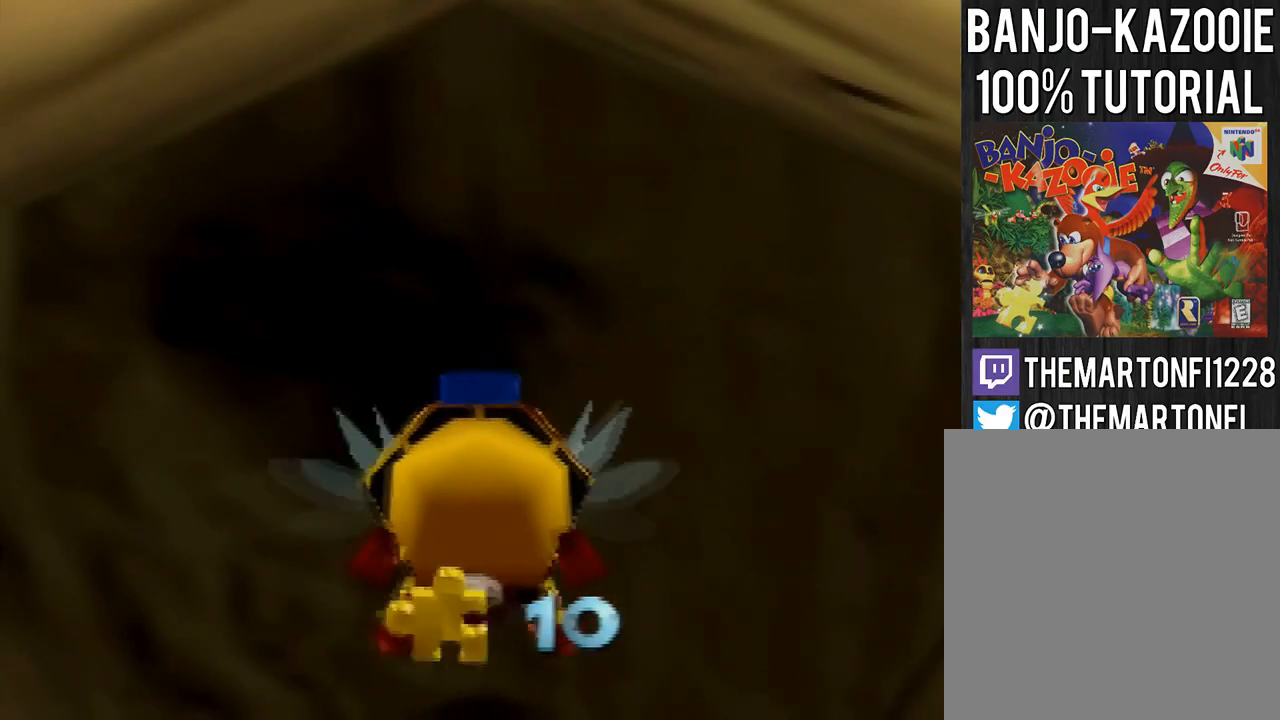
{"buttons": [], "left_stick": "up", "events": []}
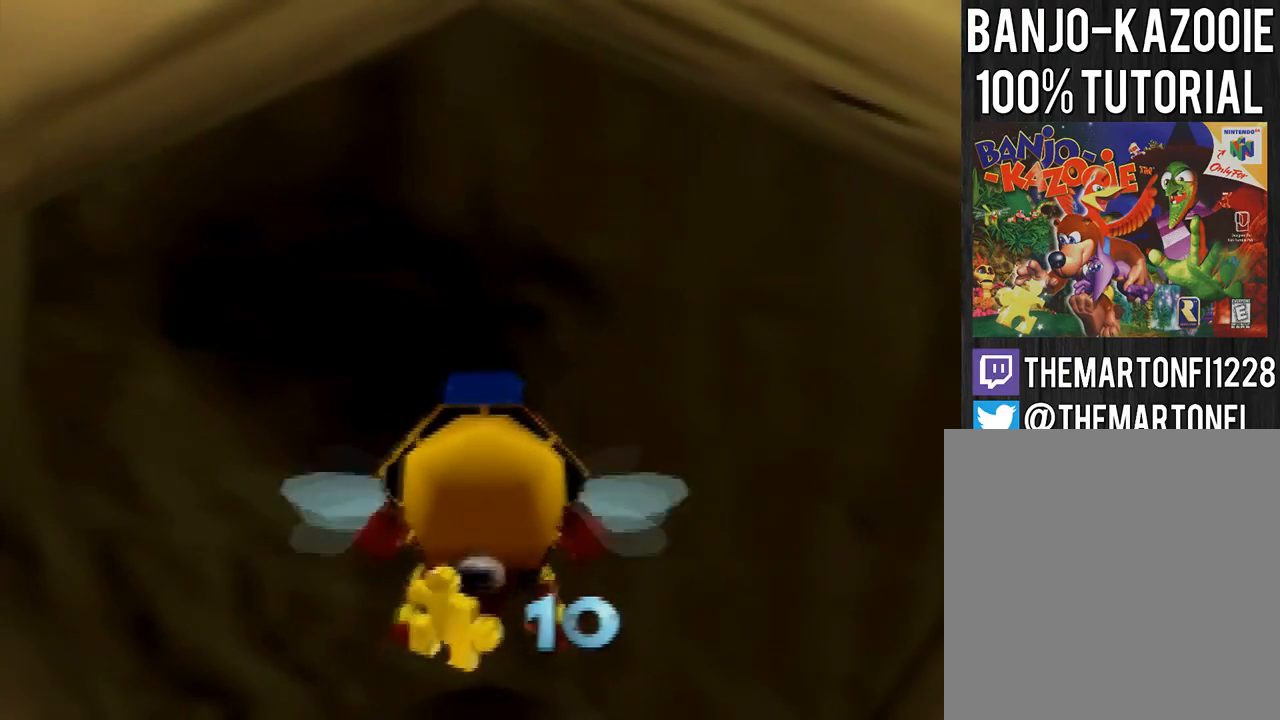
{"buttons": [], "left_stick": "up", "events": []}
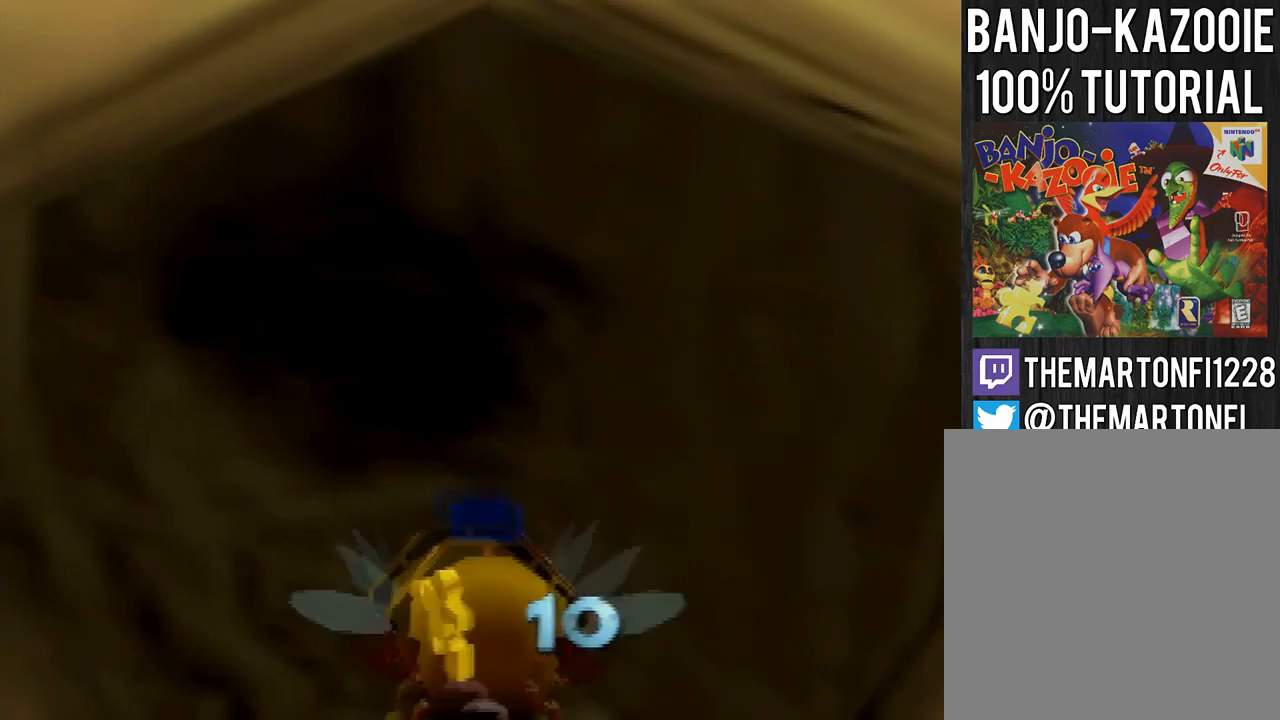
{"buttons": [], "left_stick": "down", "events": [[300, "left_stick", "down"]]}
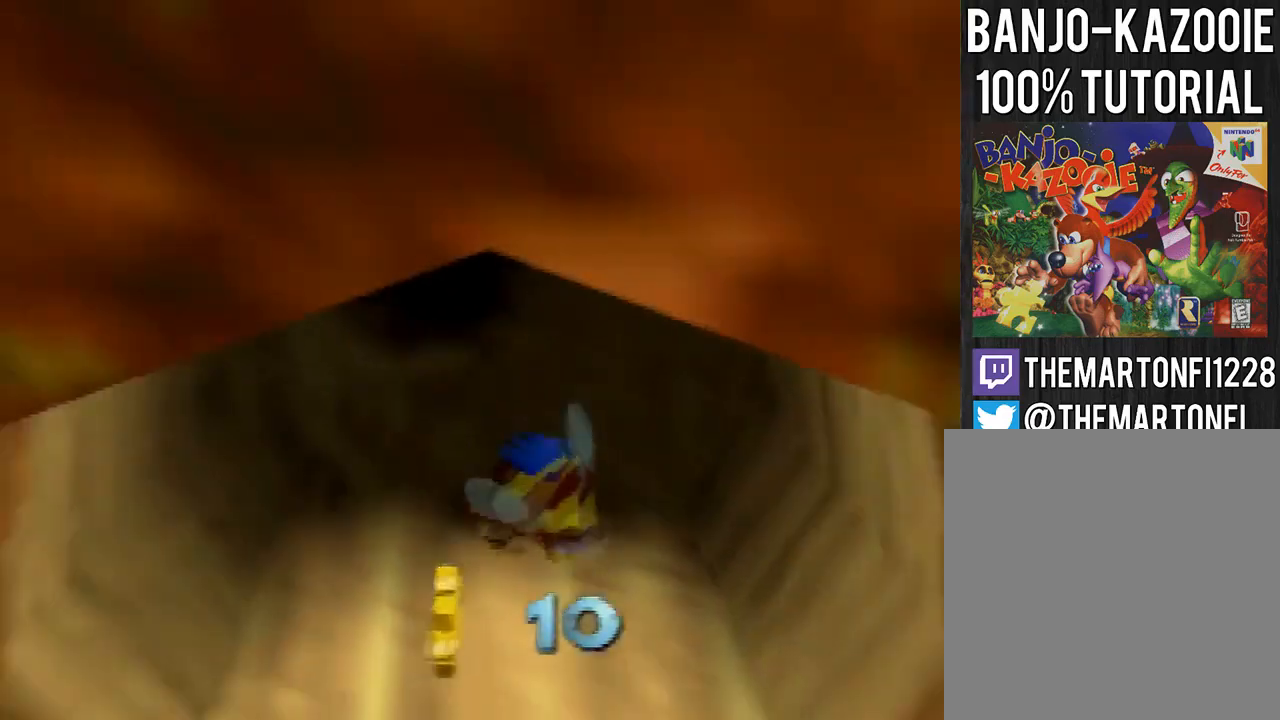
{"buttons": ["A"], "left_stick": "down", "events": [[500, "A", "down"]]}
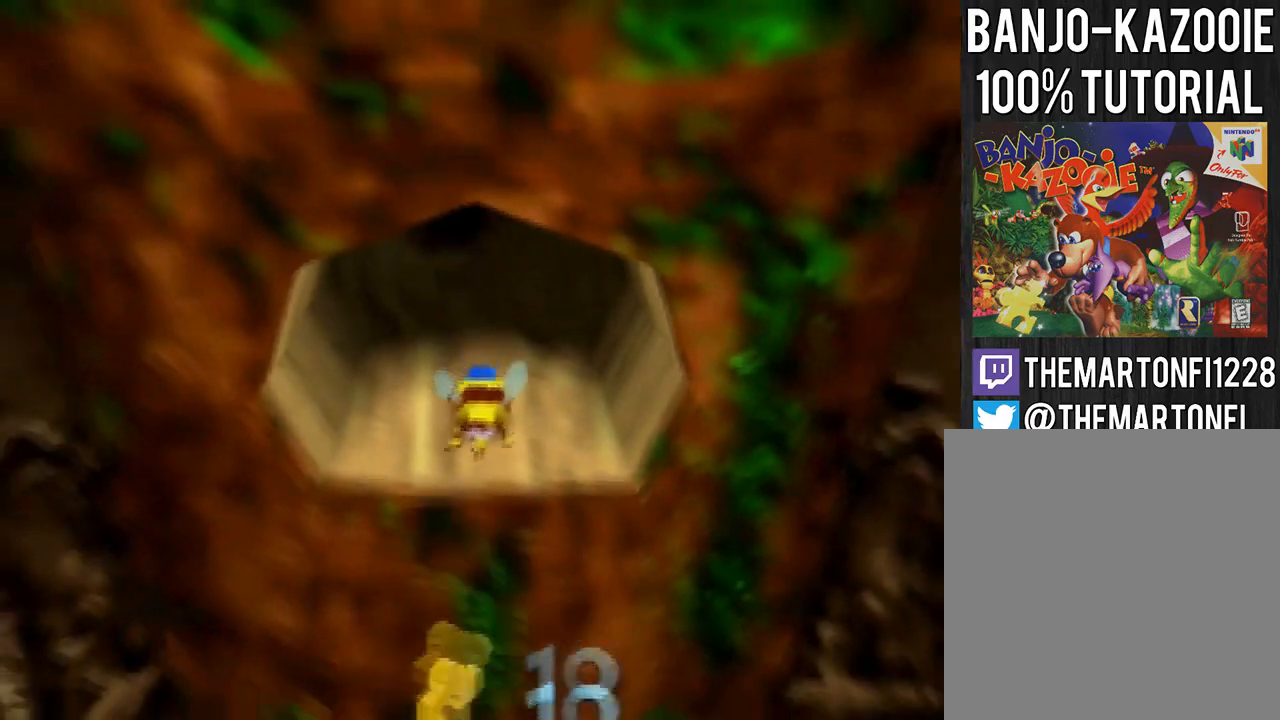
{"buttons": [], "left_stick": "down", "events": [[100, "A", "up"]]}
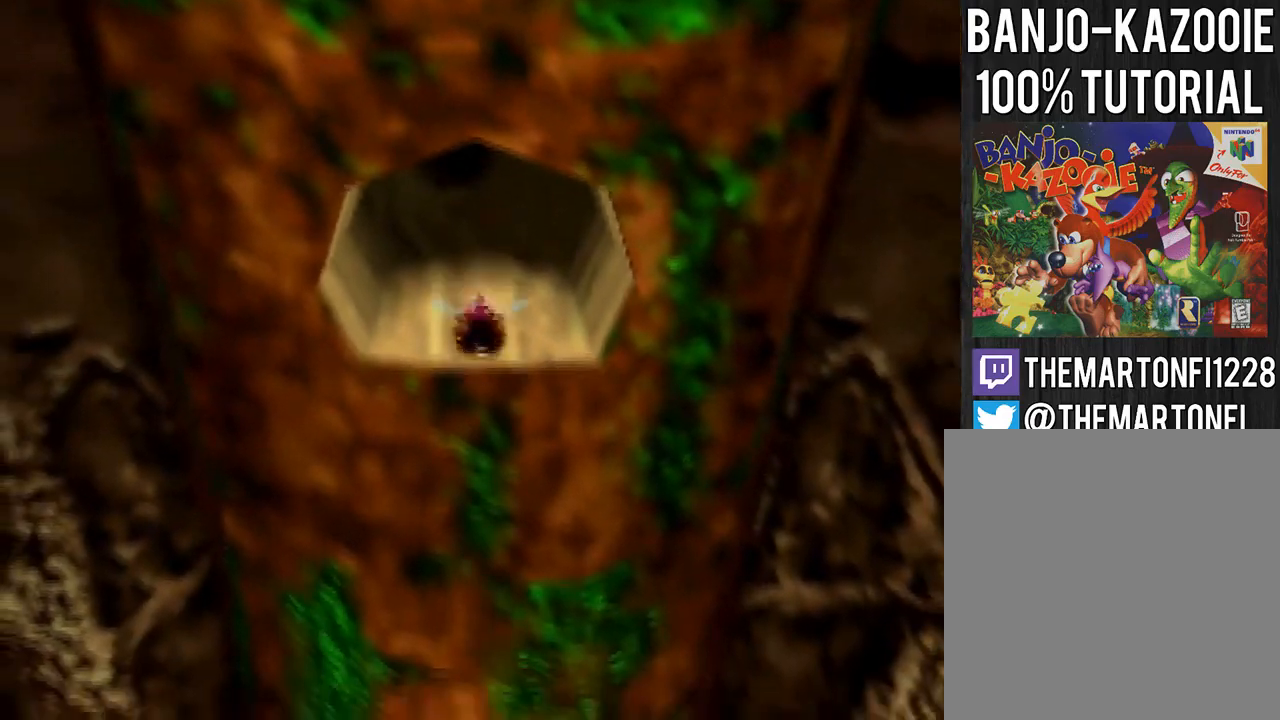
{"buttons": [], "left_stick": "down", "events": []}
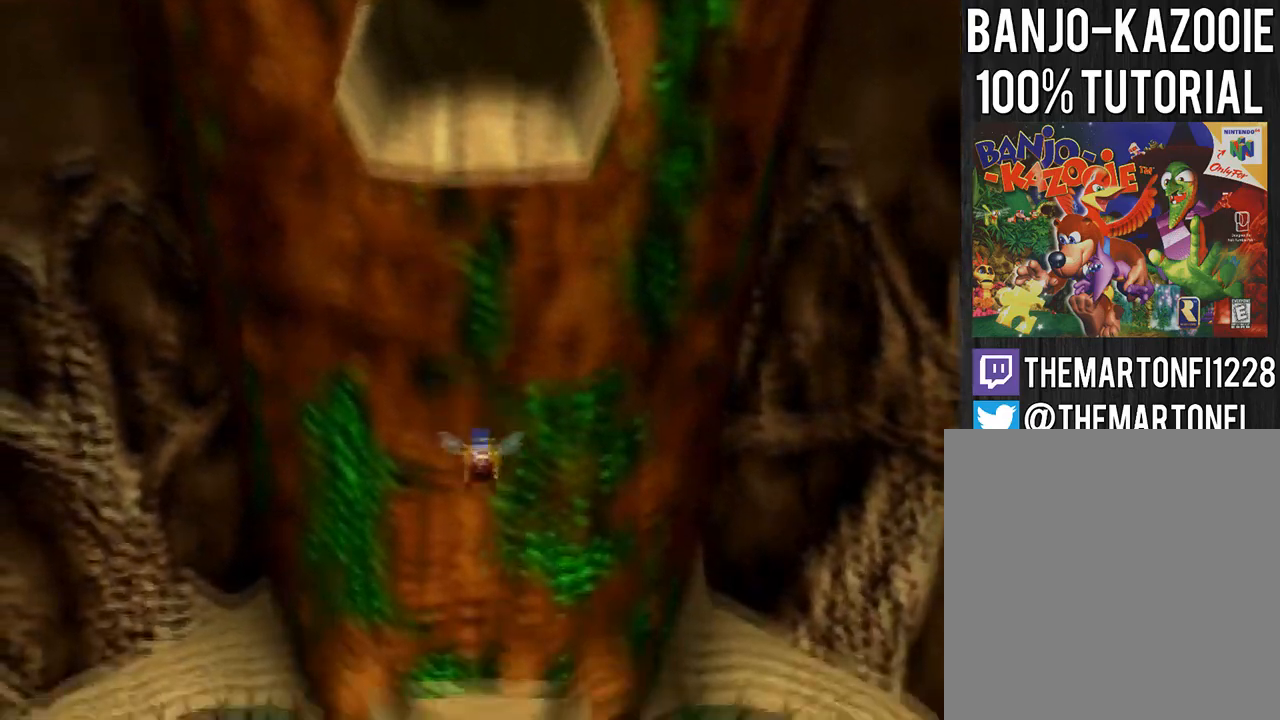
{"buttons": [], "left_stick": "down", "events": []}
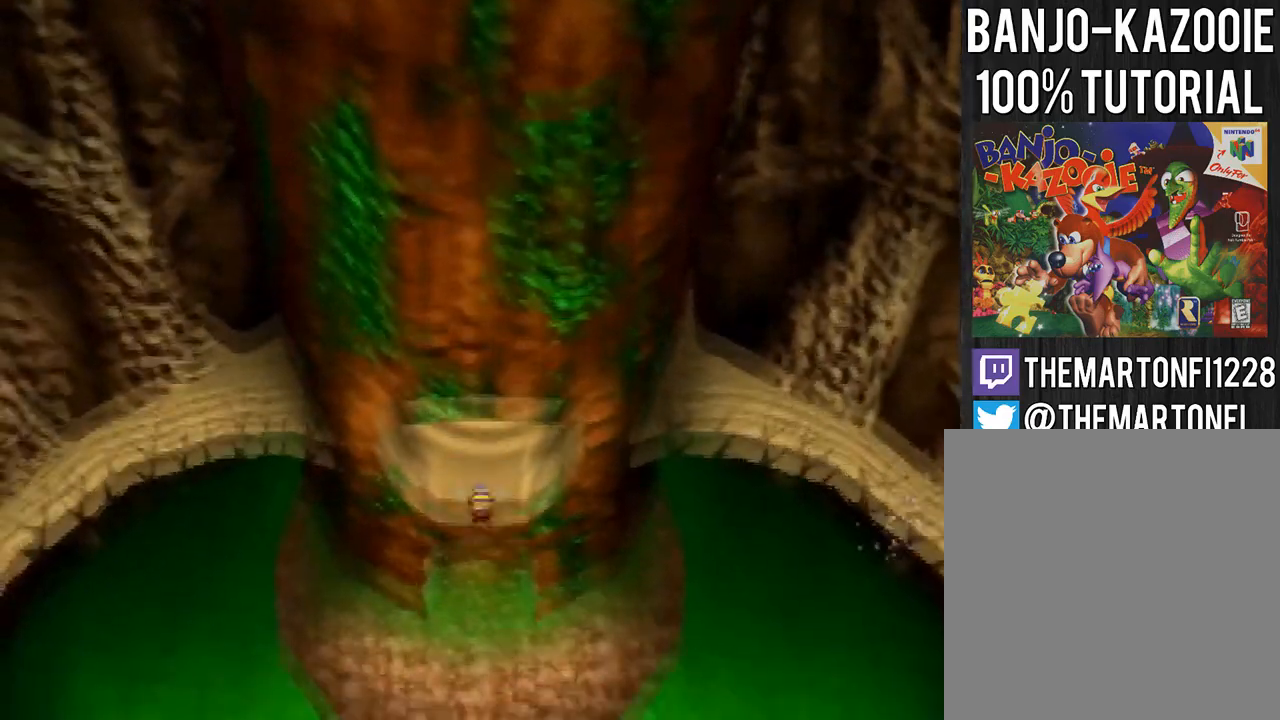
{"buttons": [], "left_stick": "up", "events": [[200, "A", "down"], [233, "left_stick", "down-left"], [300, "A", "up"], [400, "left_stick", "up-left"], [467, "left_stick", "up"]]}